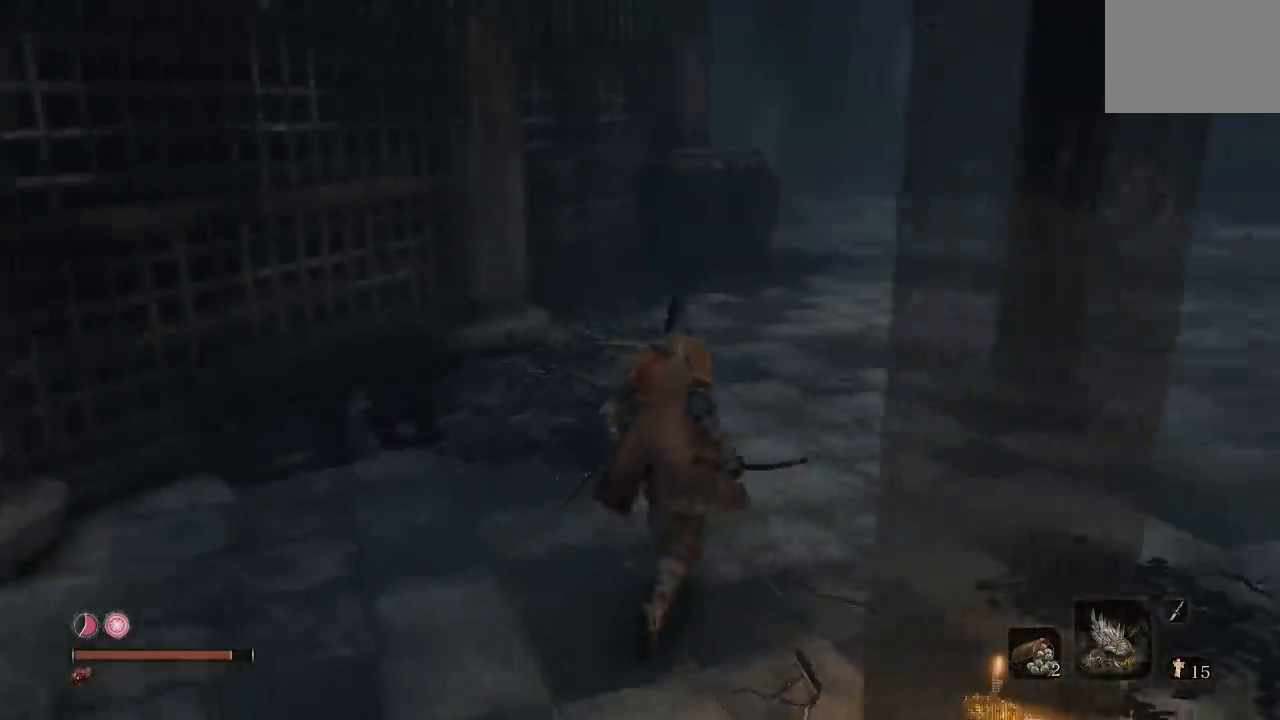
Gameplay with a controller (Xbox layout); each line is a JSON object with the inputs held at the frame after it. "button_events" lists button changes between this image and that frame as [ms after this image, input, new state], when the widget could be followed in between (sticks are given only as held states).
{"buttons": [], "left_stick": "up", "right_stick": "center", "button_events": []}
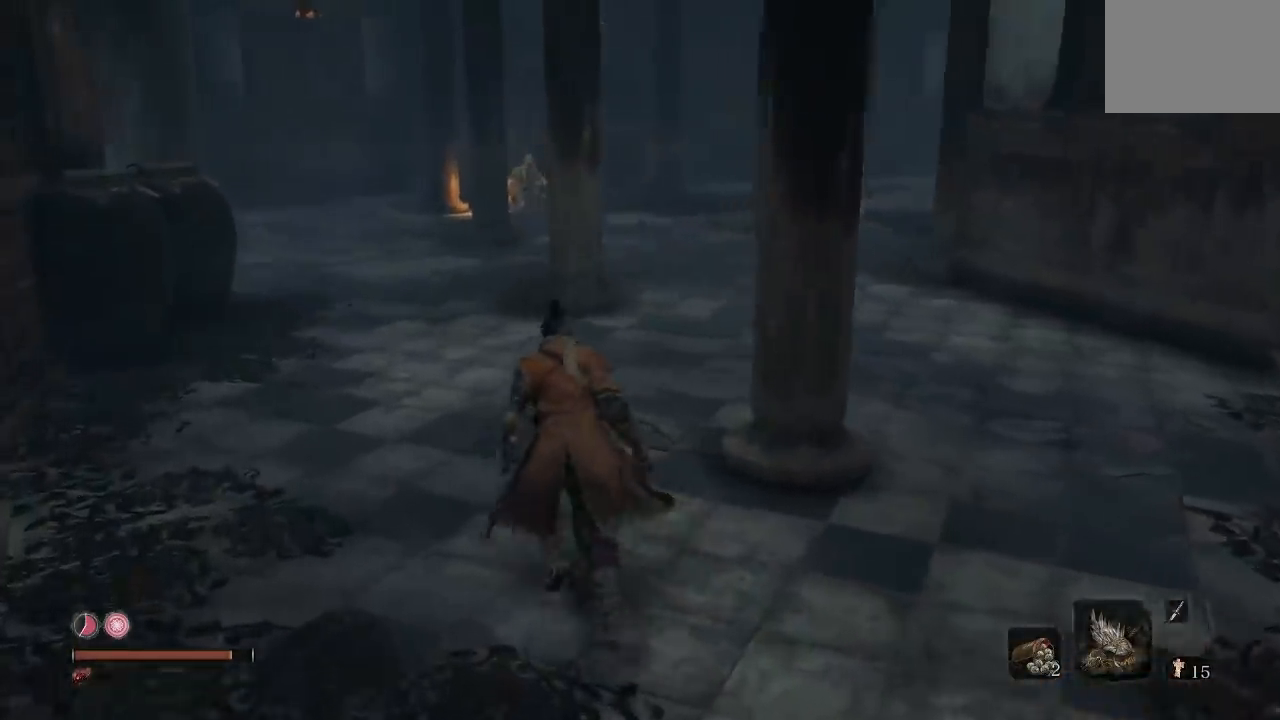
{"buttons": [], "left_stick": "up", "right_stick": "center", "button_events": []}
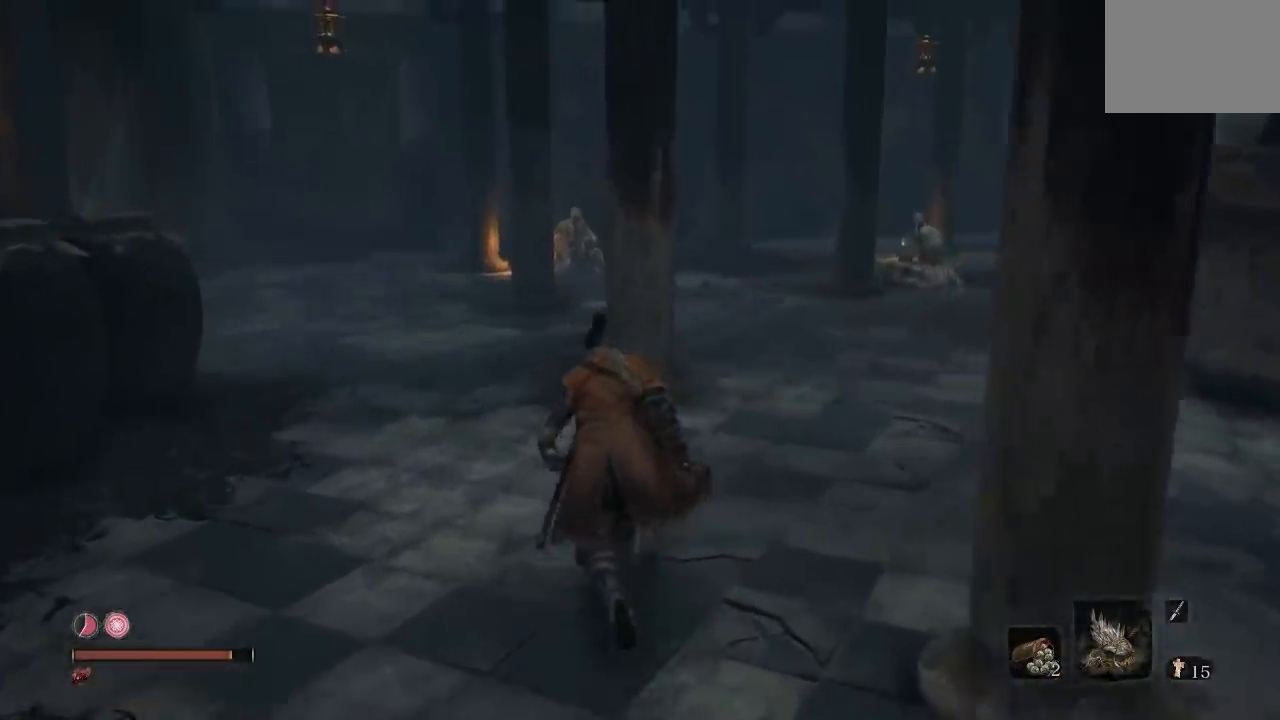
{"buttons": [], "left_stick": "up-left", "right_stick": "center", "button_events": []}
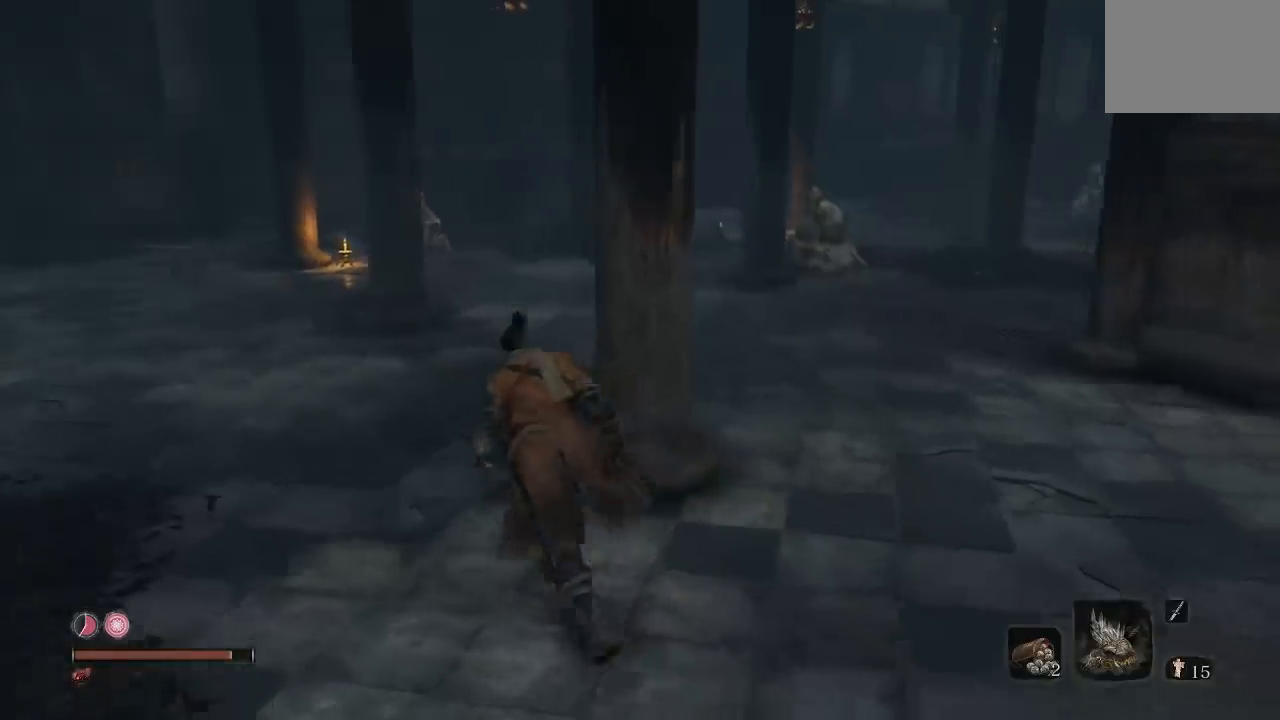
{"buttons": [], "left_stick": "up", "right_stick": "right", "button_events": []}
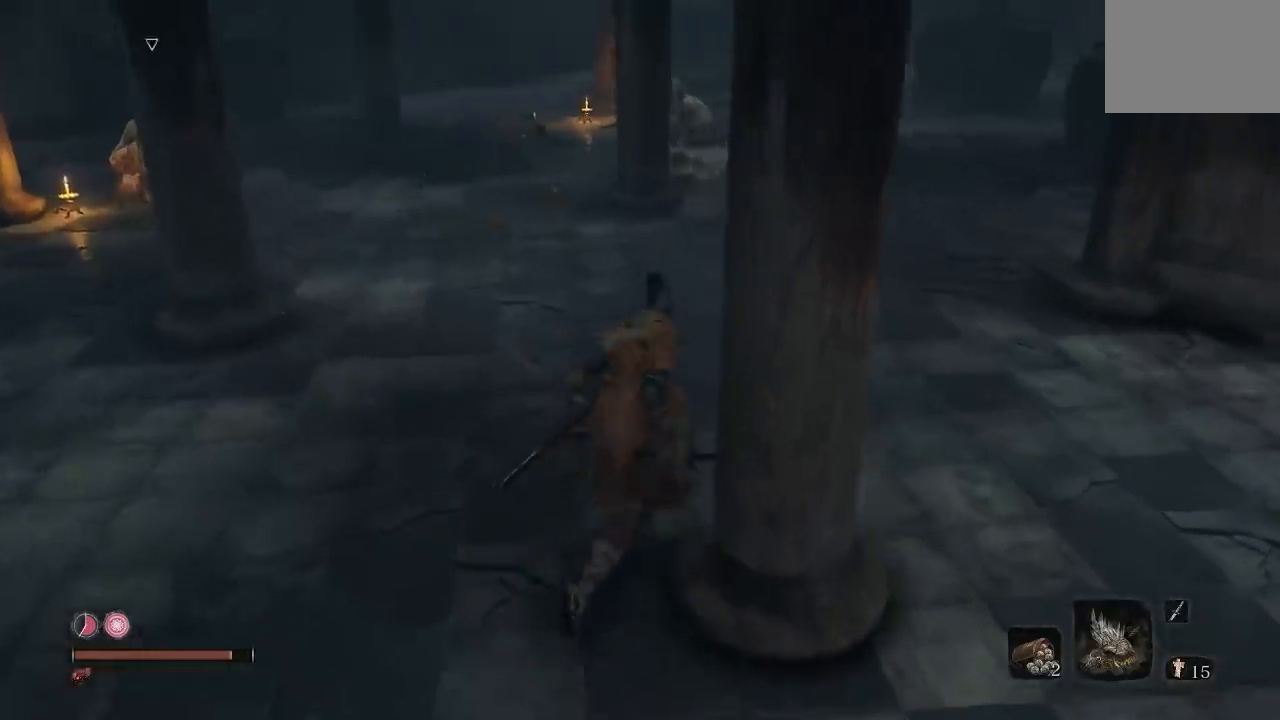
{"buttons": [], "left_stick": "up", "right_stick": "center", "button_events": []}
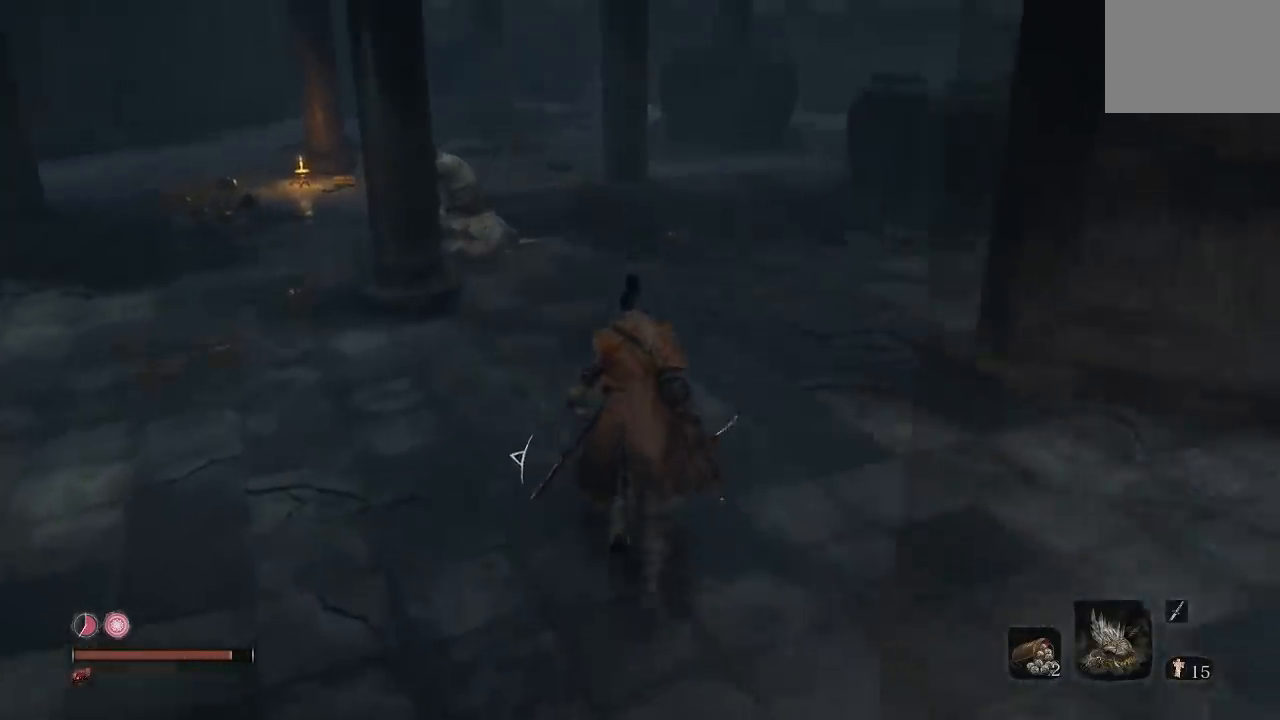
{"buttons": [], "left_stick": "up", "right_stick": "center", "button_events": []}
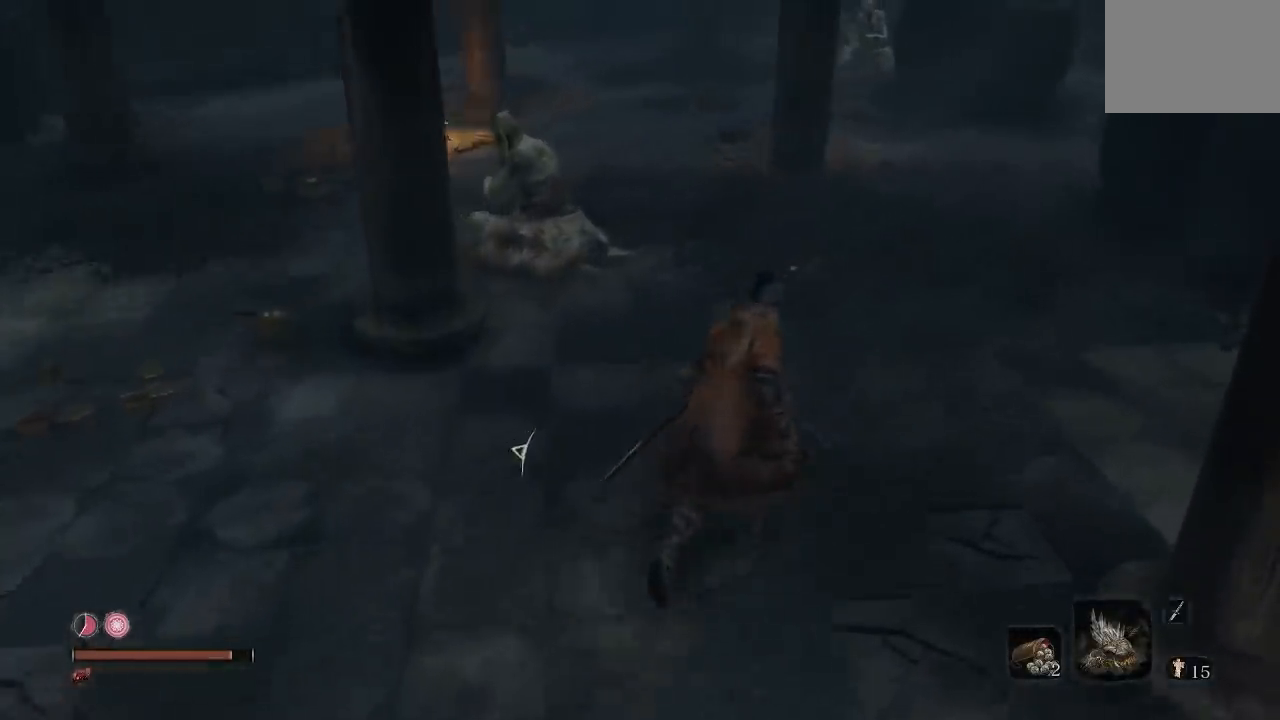
{"buttons": [], "left_stick": "up", "right_stick": "center", "button_events": []}
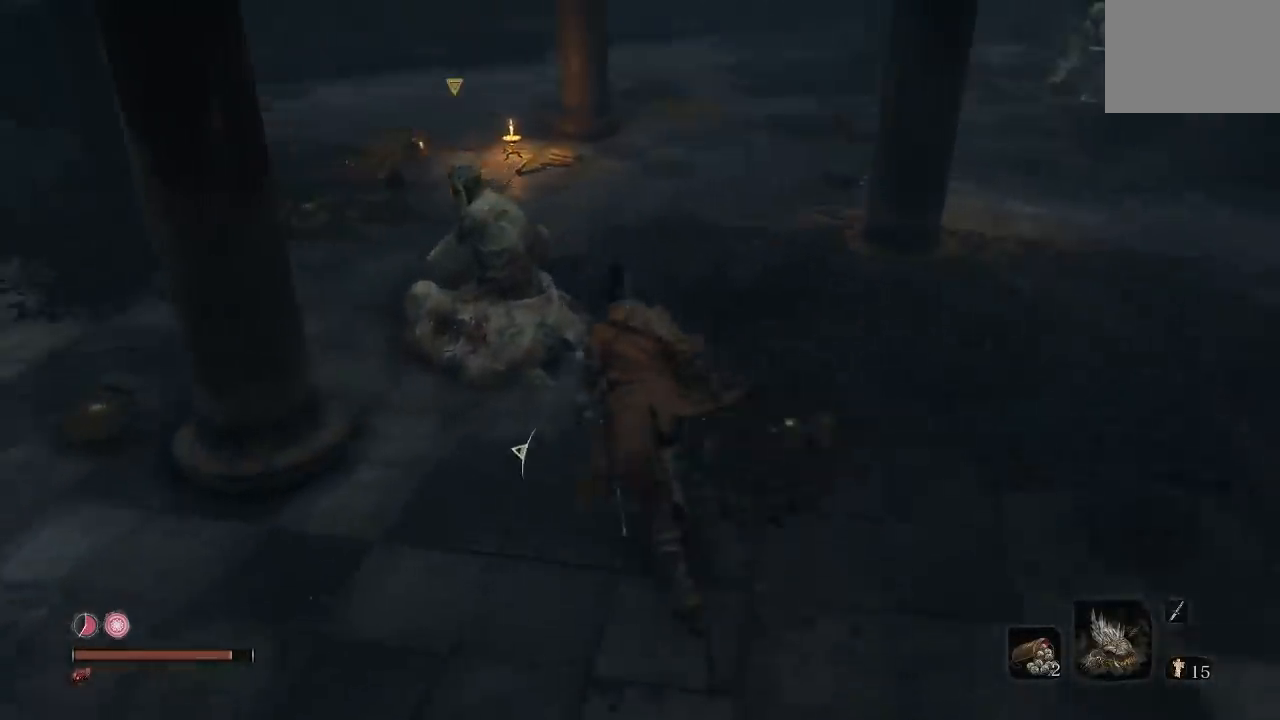
{"buttons": ["R1"], "left_stick": "up-left", "right_stick": "center", "button_events": [[200, "R1", "down"], [317, "R1", "up"], [400, "R1", "down"]]}
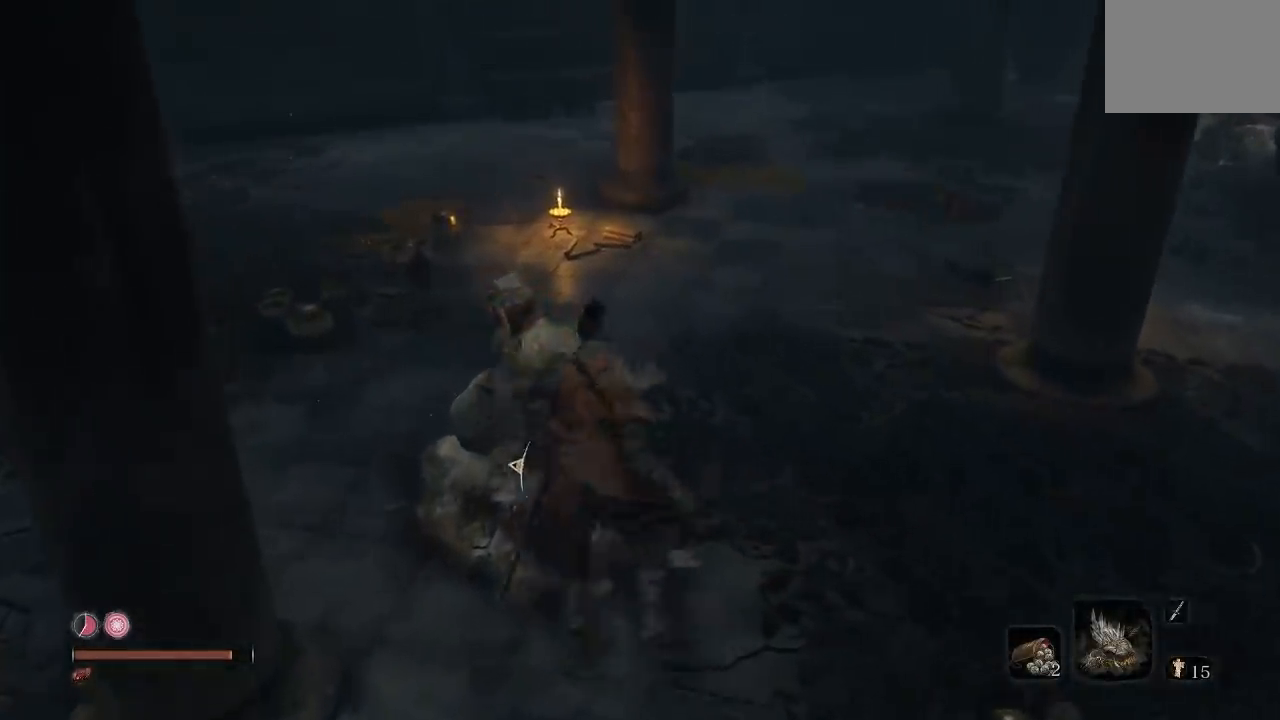
{"buttons": [], "left_stick": "center", "right_stick": "center", "button_events": [[17, "R1", "up"], [100, "R1", "down"], [250, "R1", "up"]]}
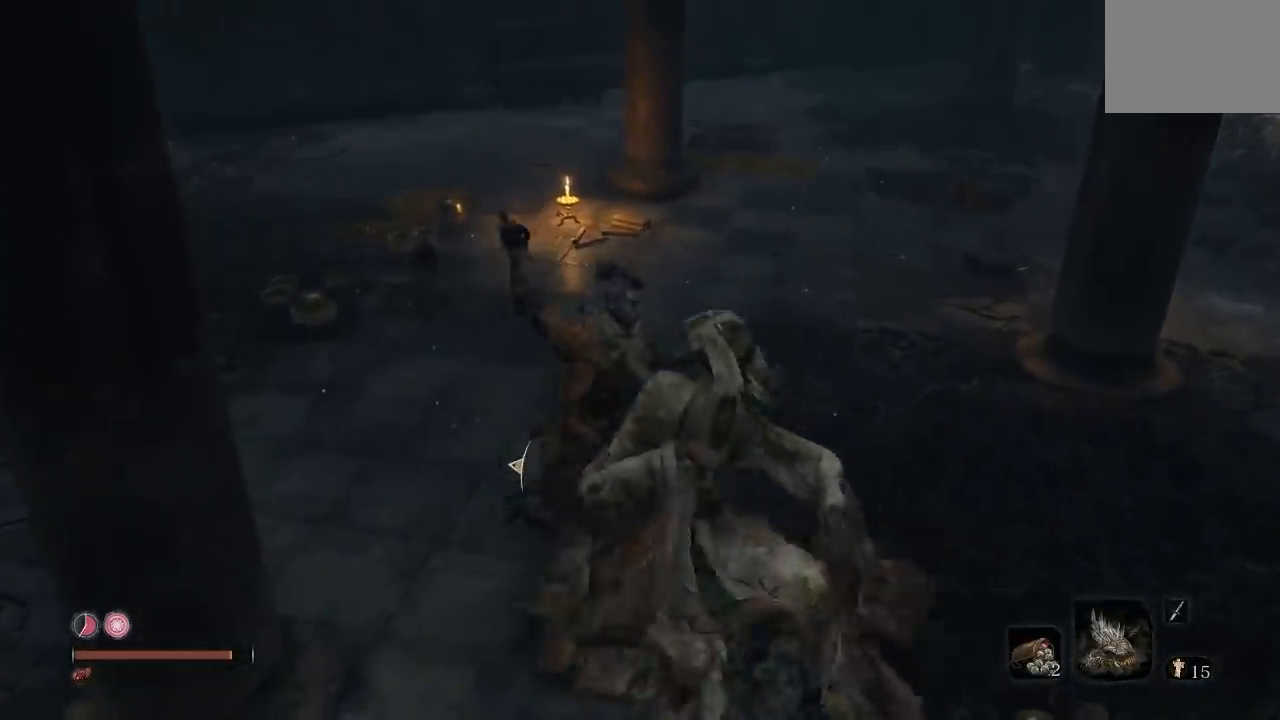
{"buttons": [], "left_stick": "center", "right_stick": "center", "button_events": []}
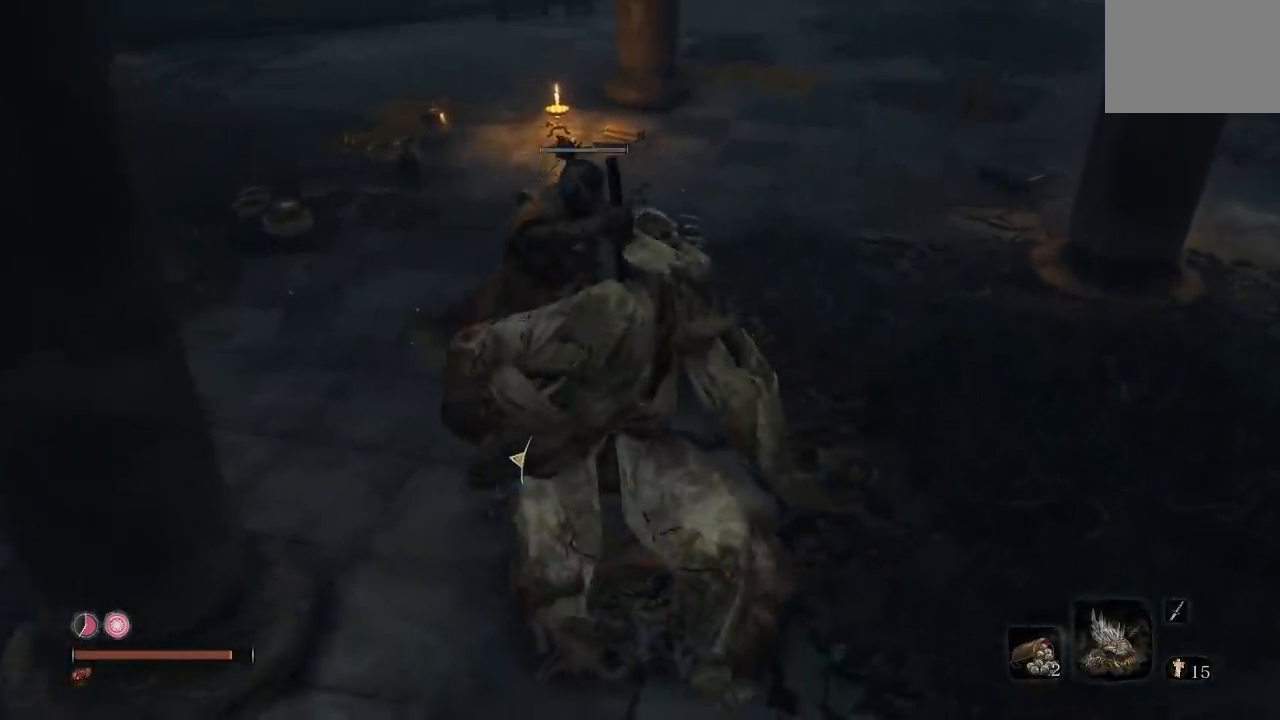
{"buttons": [], "left_stick": "down", "right_stick": "center", "button_events": []}
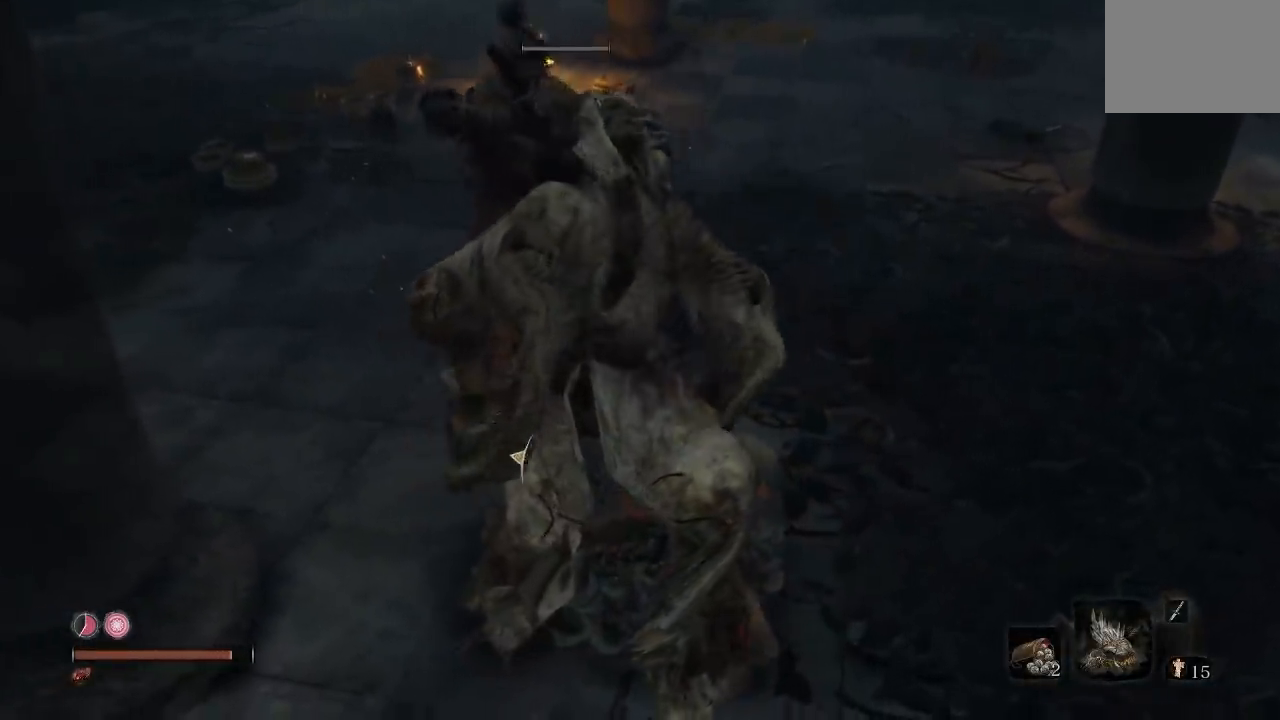
{"buttons": [], "left_stick": "down", "right_stick": "center", "button_events": []}
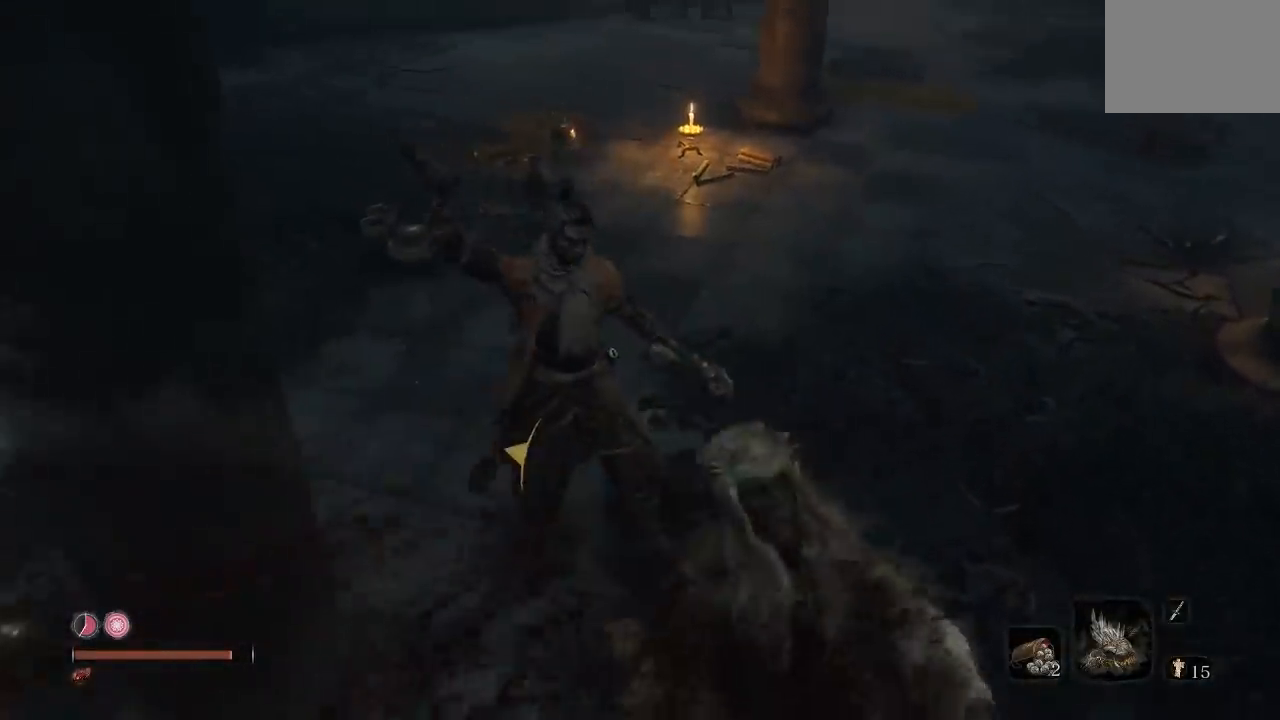
{"buttons": [], "left_stick": "down", "right_stick": "up-right", "button_events": []}
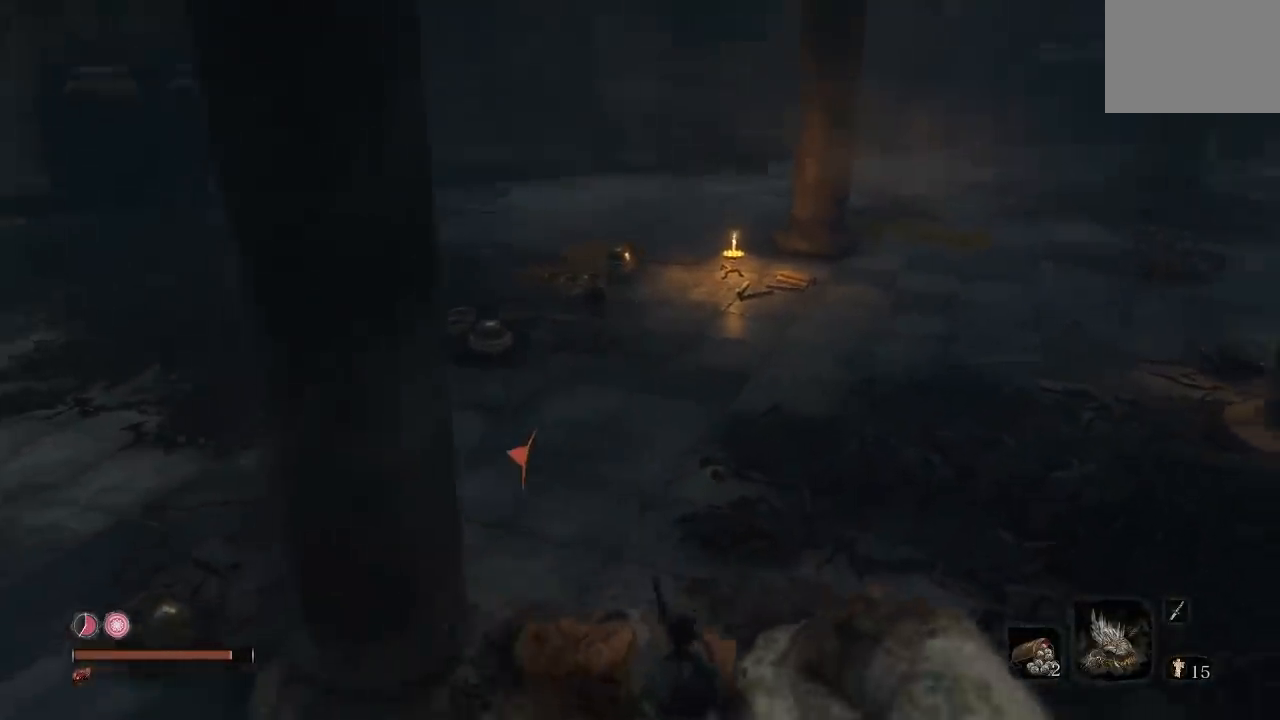
{"buttons": [], "left_stick": "down", "right_stick": "center", "button_events": []}
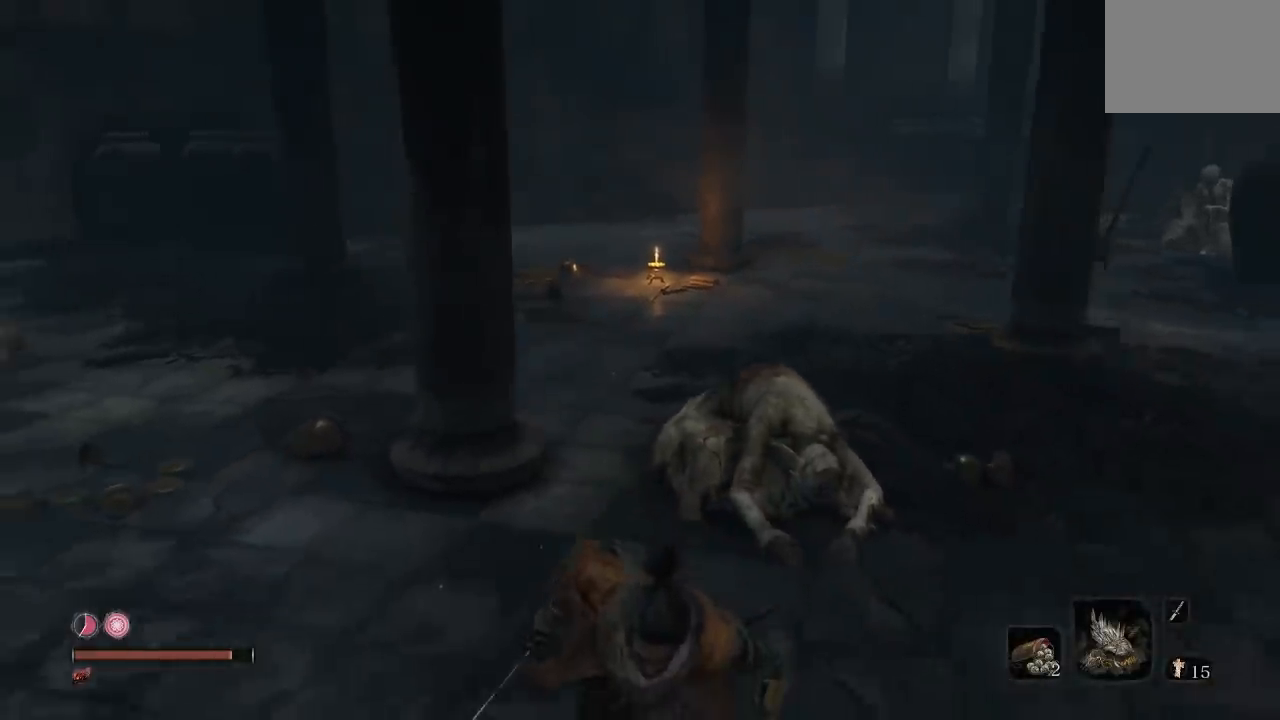
{"buttons": [], "left_stick": "center", "right_stick": "center", "button_events": []}
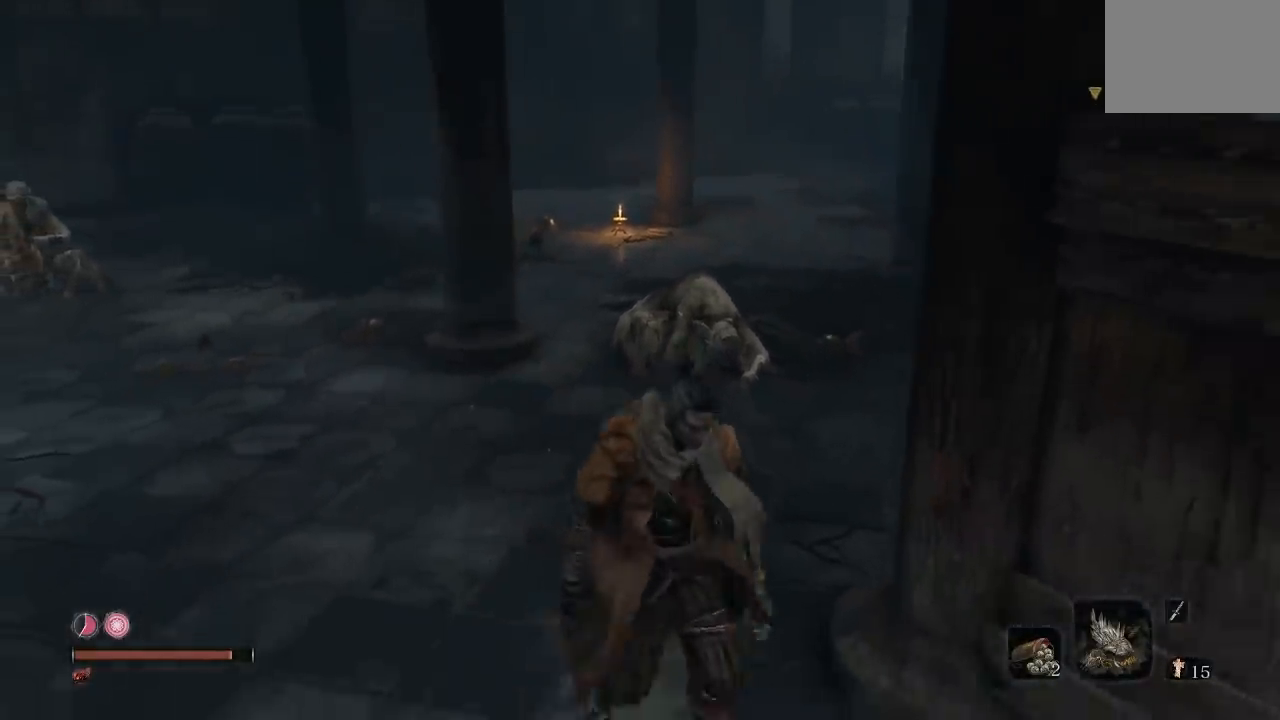
{"buttons": [], "left_stick": "center", "right_stick": "center", "button_events": []}
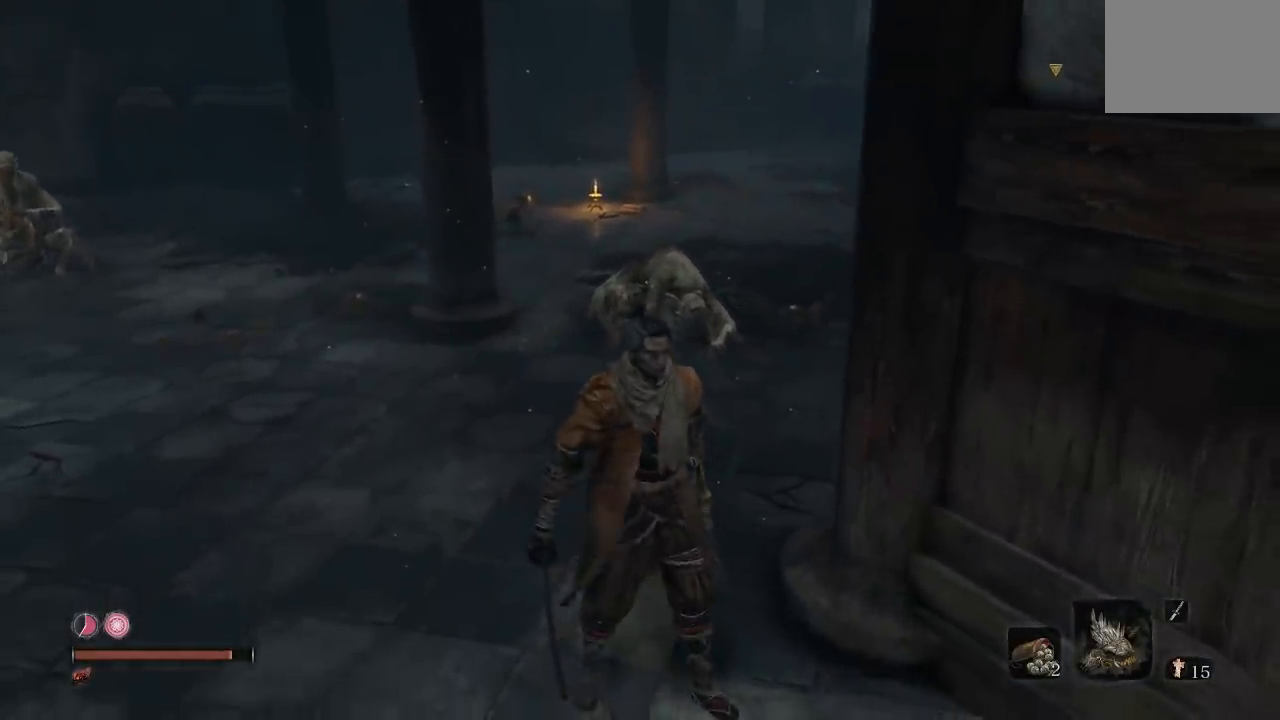
{"buttons": [], "left_stick": "down-left", "right_stick": "center", "button_events": []}
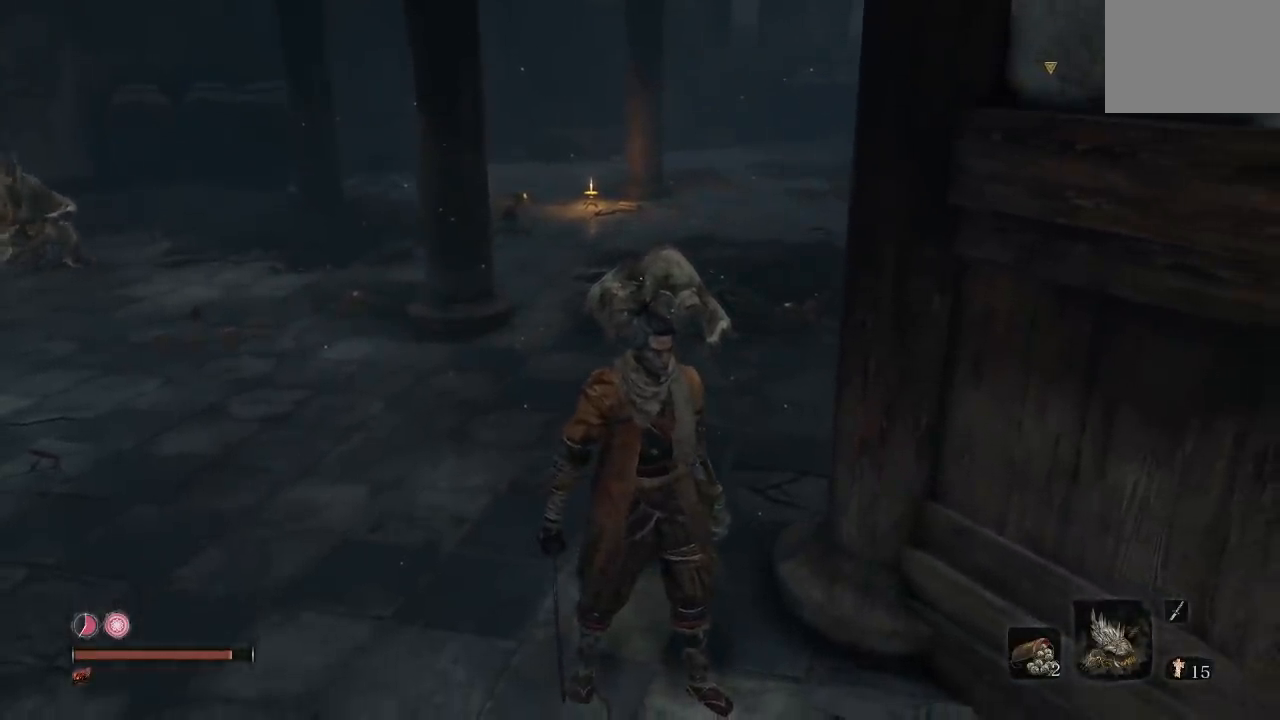
{"buttons": [], "left_stick": "down-left", "right_stick": "center", "button_events": []}
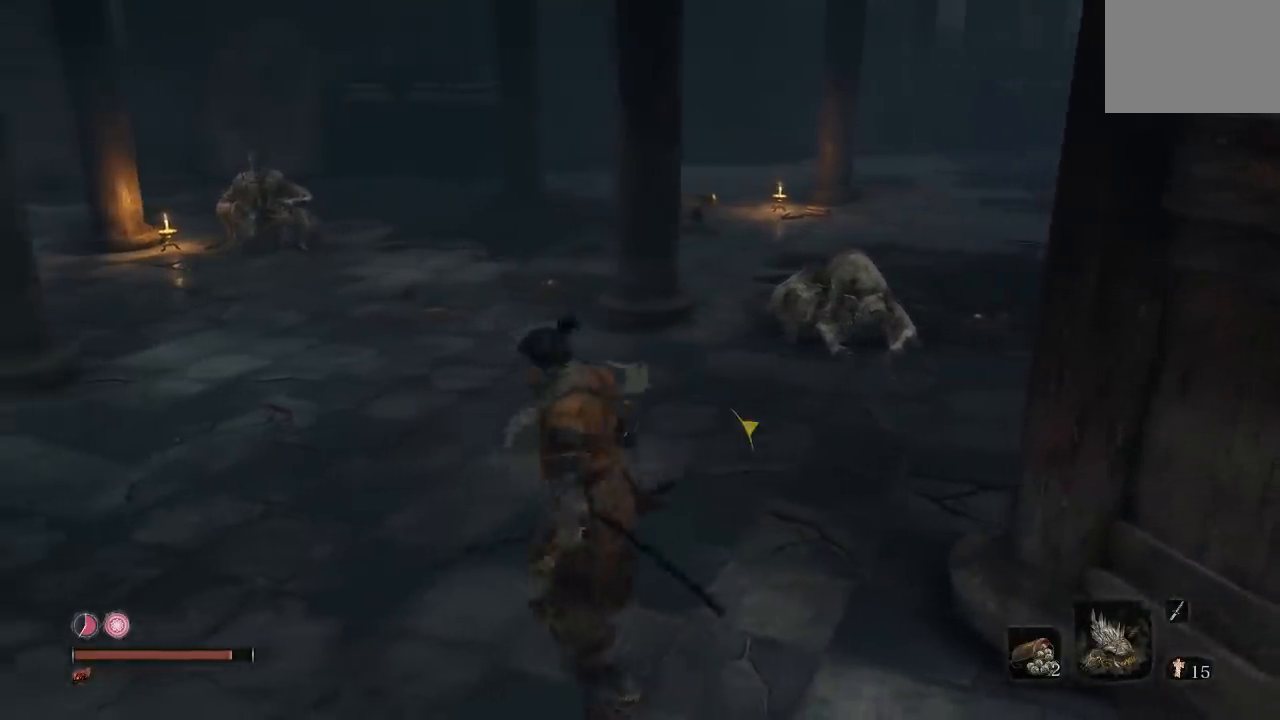
{"buttons": [], "left_stick": "left", "right_stick": "center", "button_events": []}
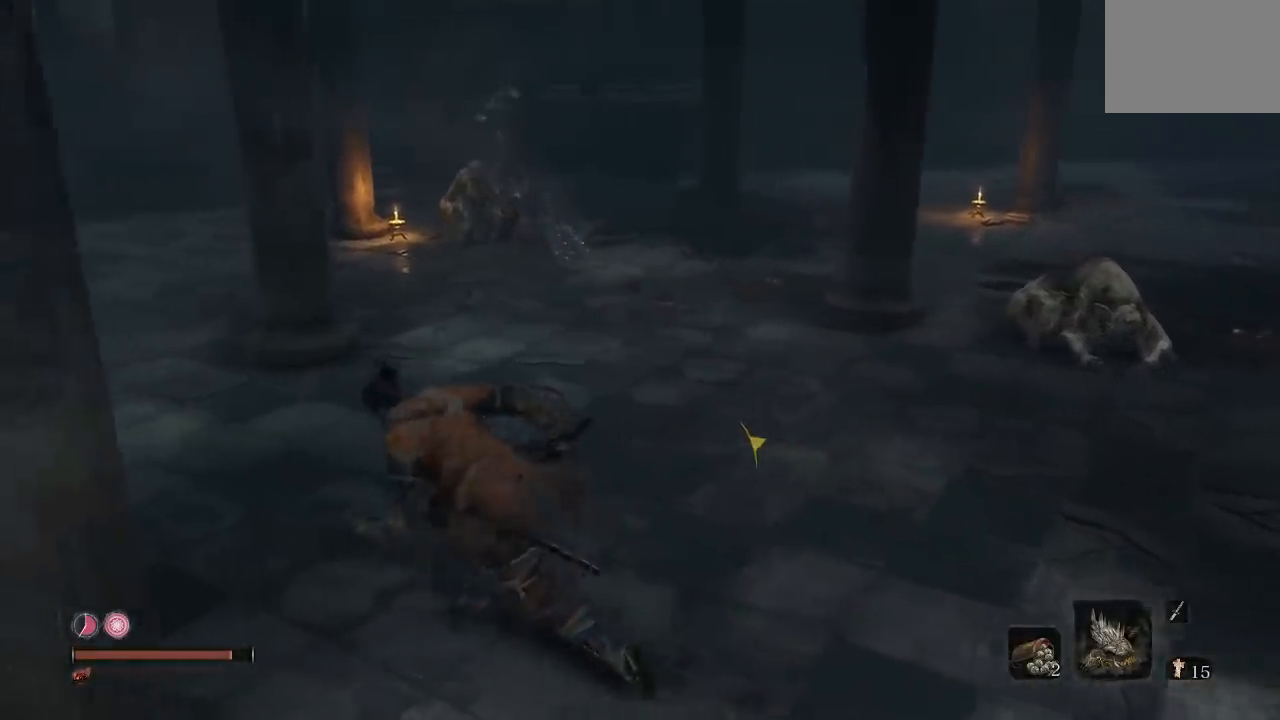
{"buttons": ["B"], "left_stick": "up-left", "right_stick": "center", "button_events": [[33, "B", "down"]]}
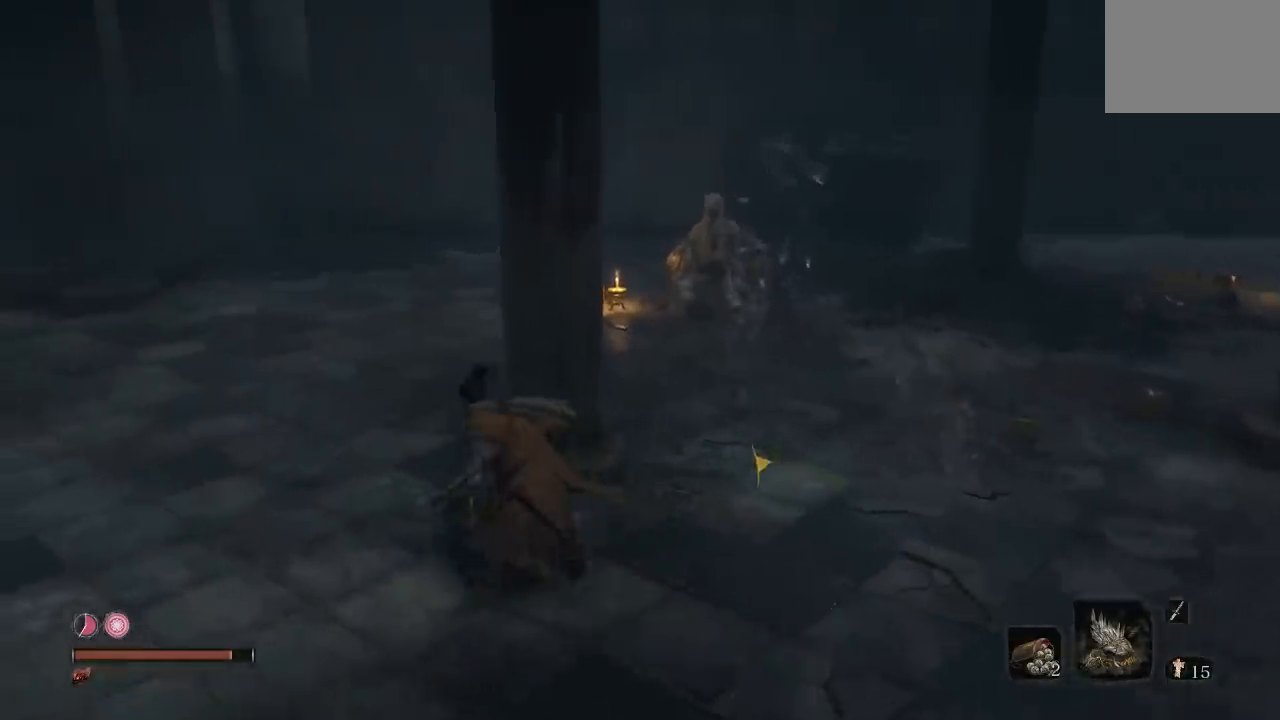
{"buttons": ["B"], "left_stick": "up-left", "right_stick": "down-right", "button_events": []}
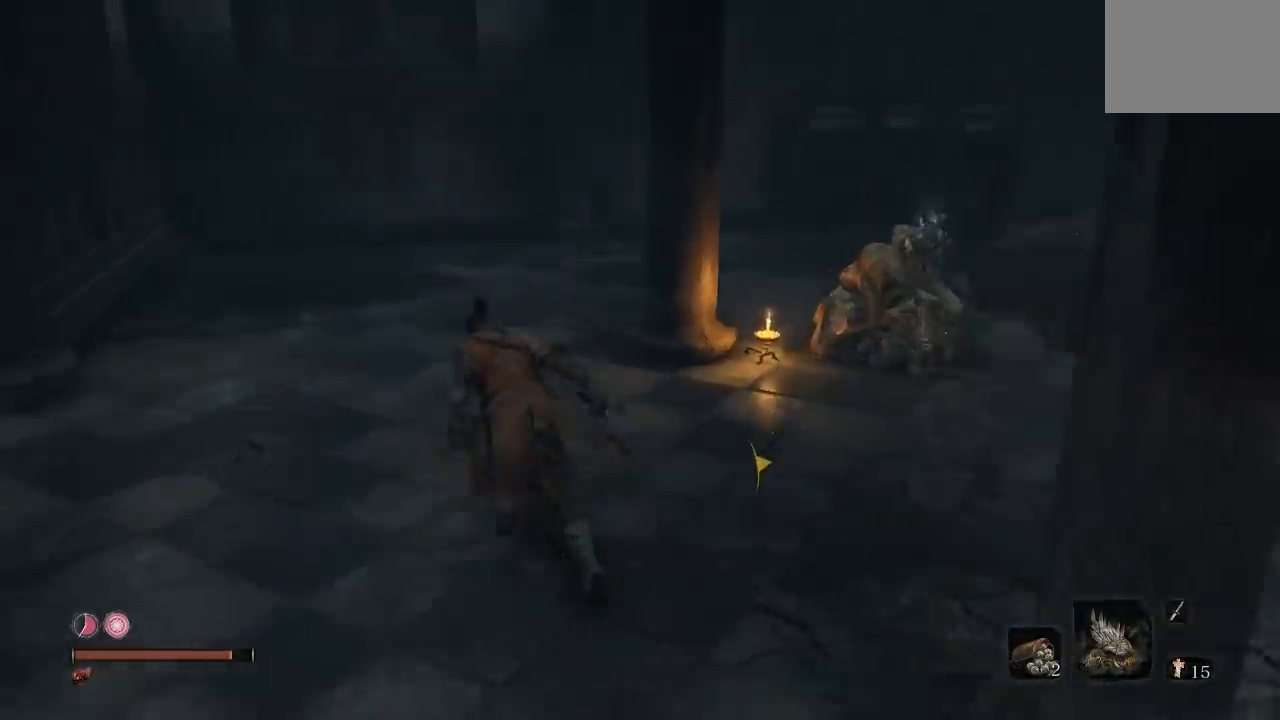
{"buttons": ["B"], "left_stick": "up-left", "right_stick": "down-right", "button_events": []}
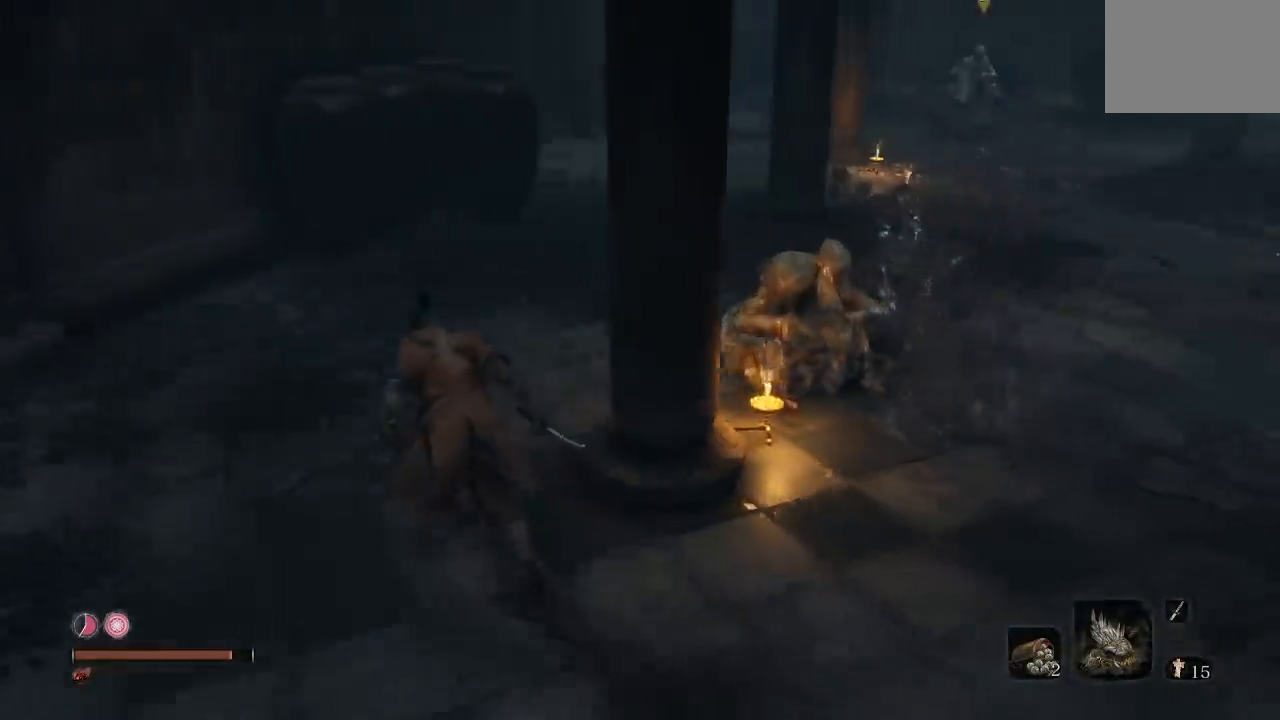
{"buttons": [], "left_stick": "up-right", "right_stick": "center", "button_events": [[317, "B", "up"]]}
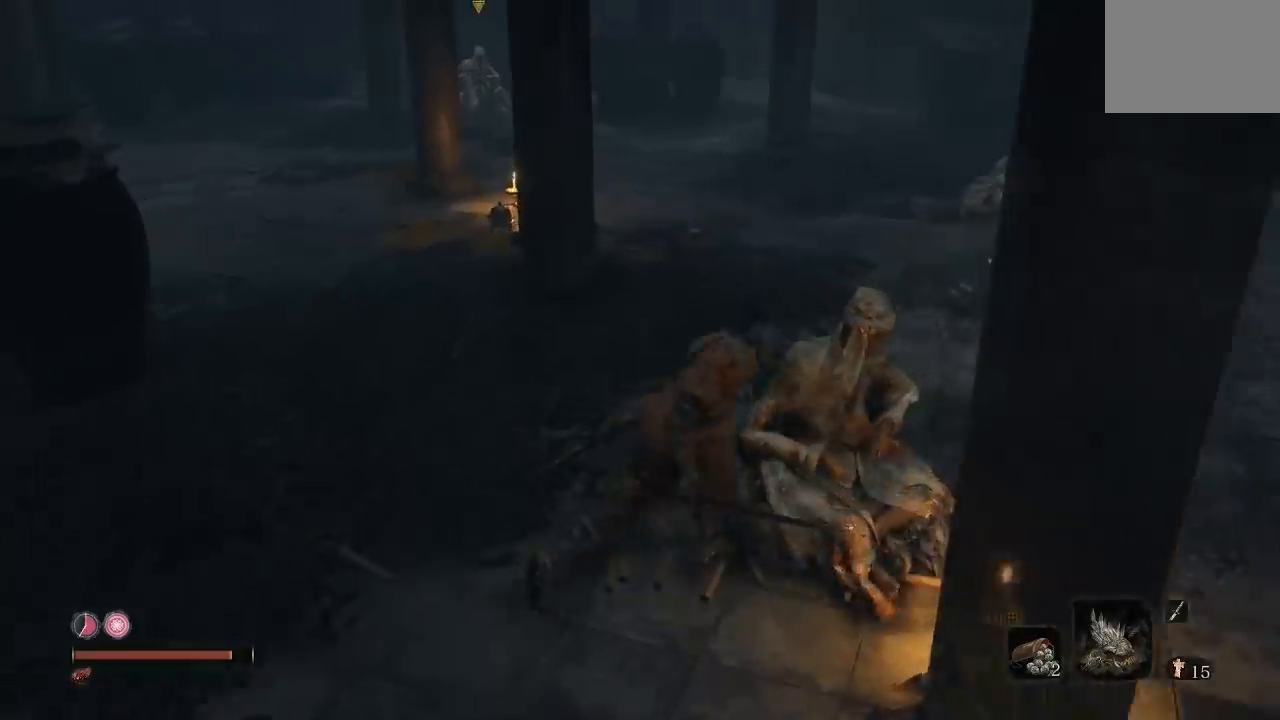
{"buttons": [], "left_stick": "up-right", "right_stick": "center", "button_events": [[67, "R1", "down"], [200, "R1", "up"], [317, "R1", "down"], [433, "R1", "up"]]}
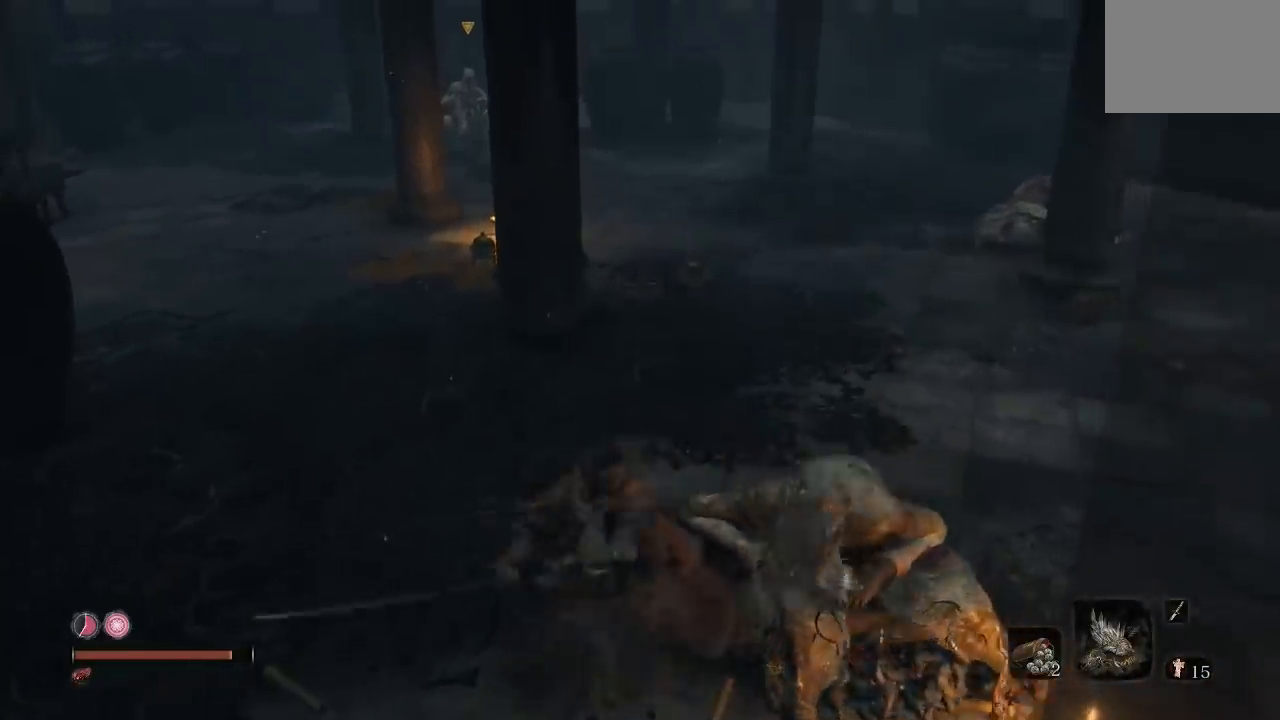
{"buttons": [], "left_stick": "left", "right_stick": "center", "button_events": [[17, "R1", "down"], [17, "R3", "down"], [167, "R3", "up"], [183, "R1", "up"]]}
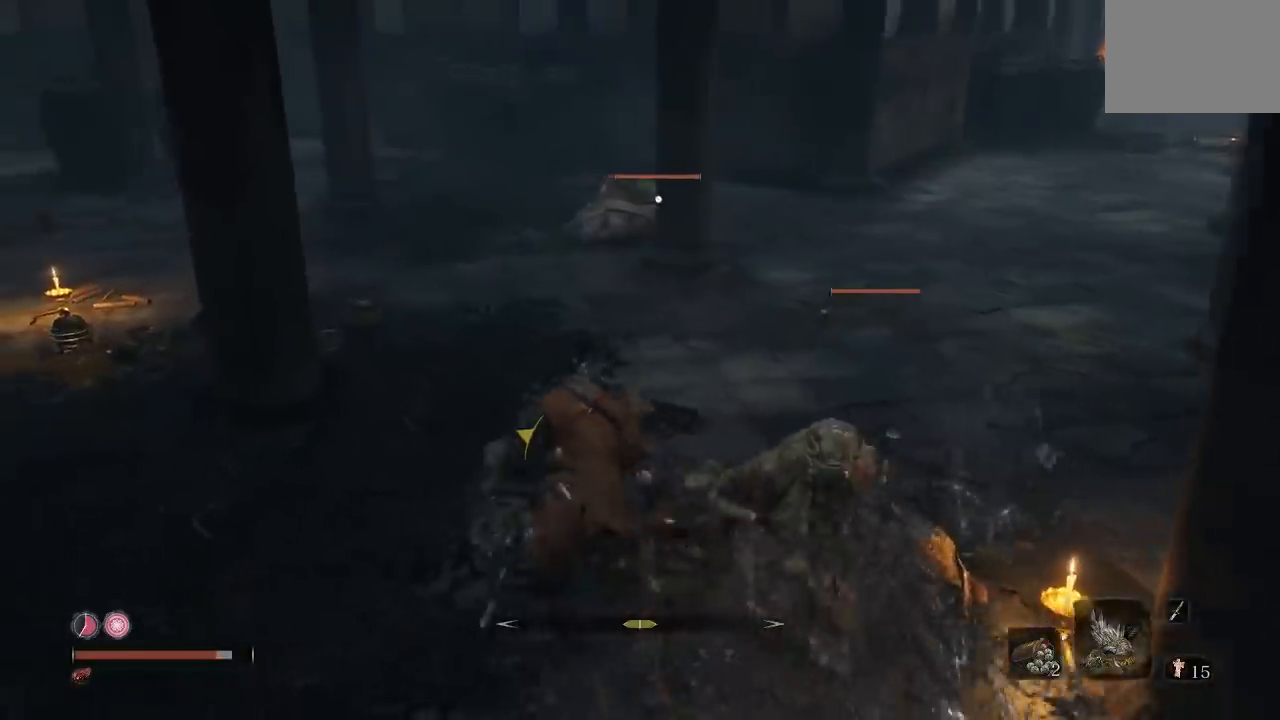
{"buttons": [], "left_stick": "up-right", "right_stick": "down-right", "button_events": [[167, "R3", "down"], [333, "R3", "up"]]}
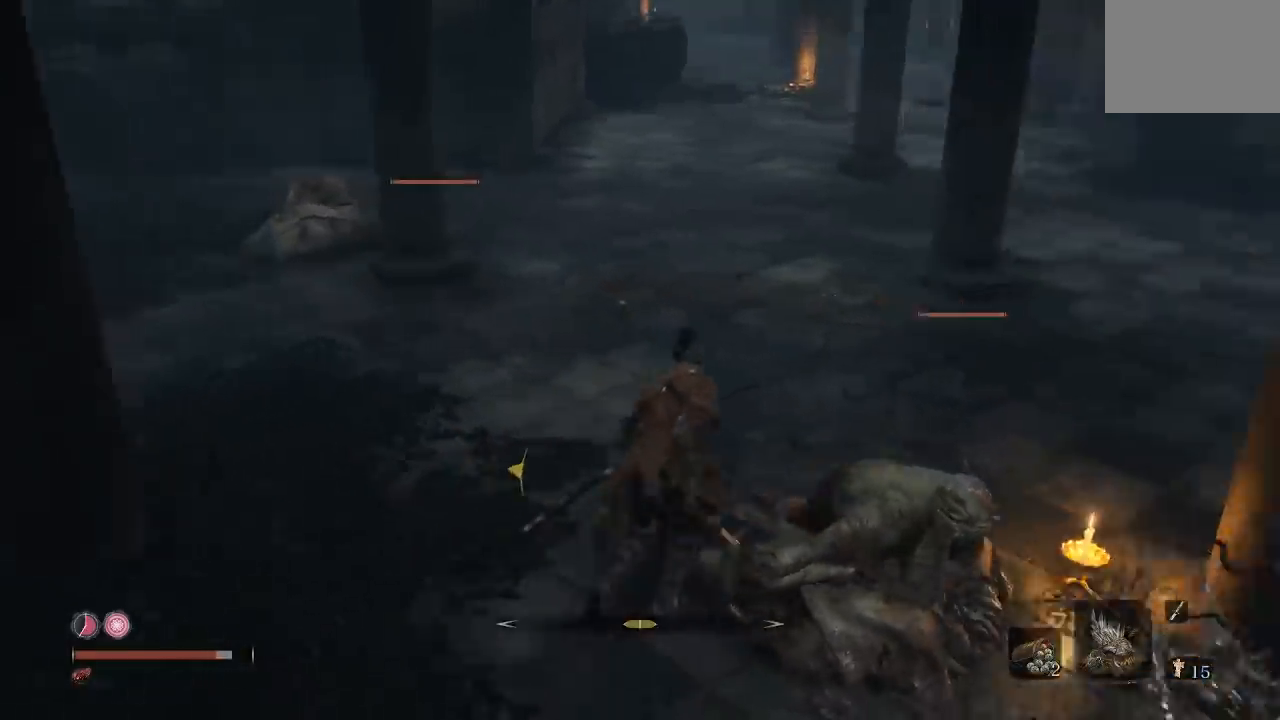
{"buttons": ["R1"], "left_stick": "down-right", "right_stick": "center", "button_events": [[367, "R1", "down"]]}
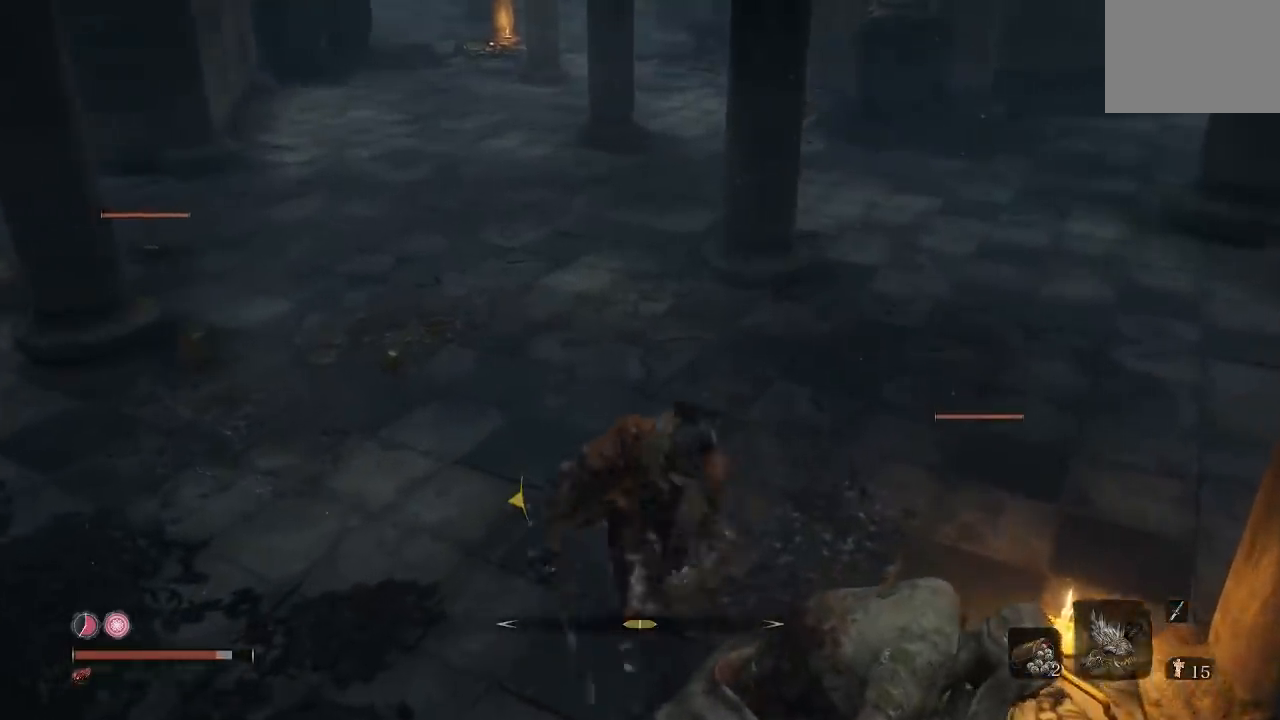
{"buttons": [], "left_stick": "down-right", "right_stick": "center", "button_events": [[33, "R1", "up"], [317, "R1", "down"], [450, "R1", "up"]]}
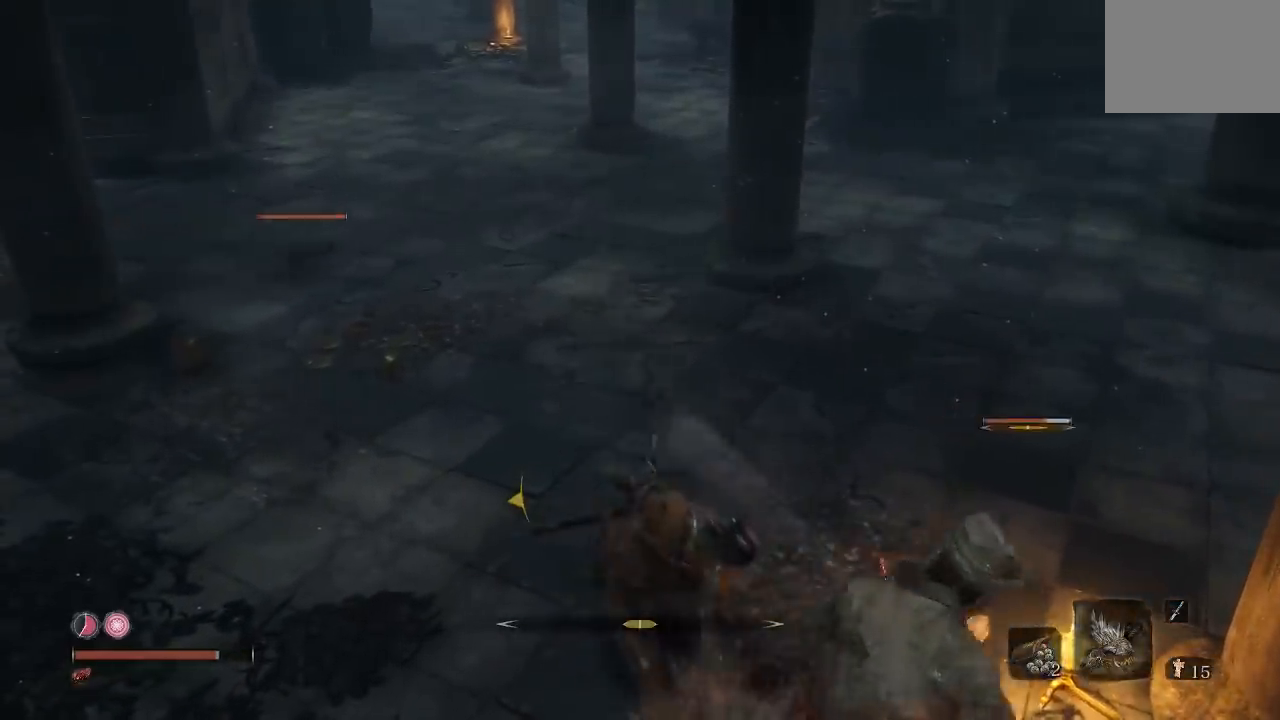
{"buttons": ["R1"], "left_stick": "down-right", "right_stick": "center", "button_events": [[33, "R1", "down"], [150, "R1", "up"], [250, "R1", "down"], [367, "R1", "up"], [467, "R1", "down"]]}
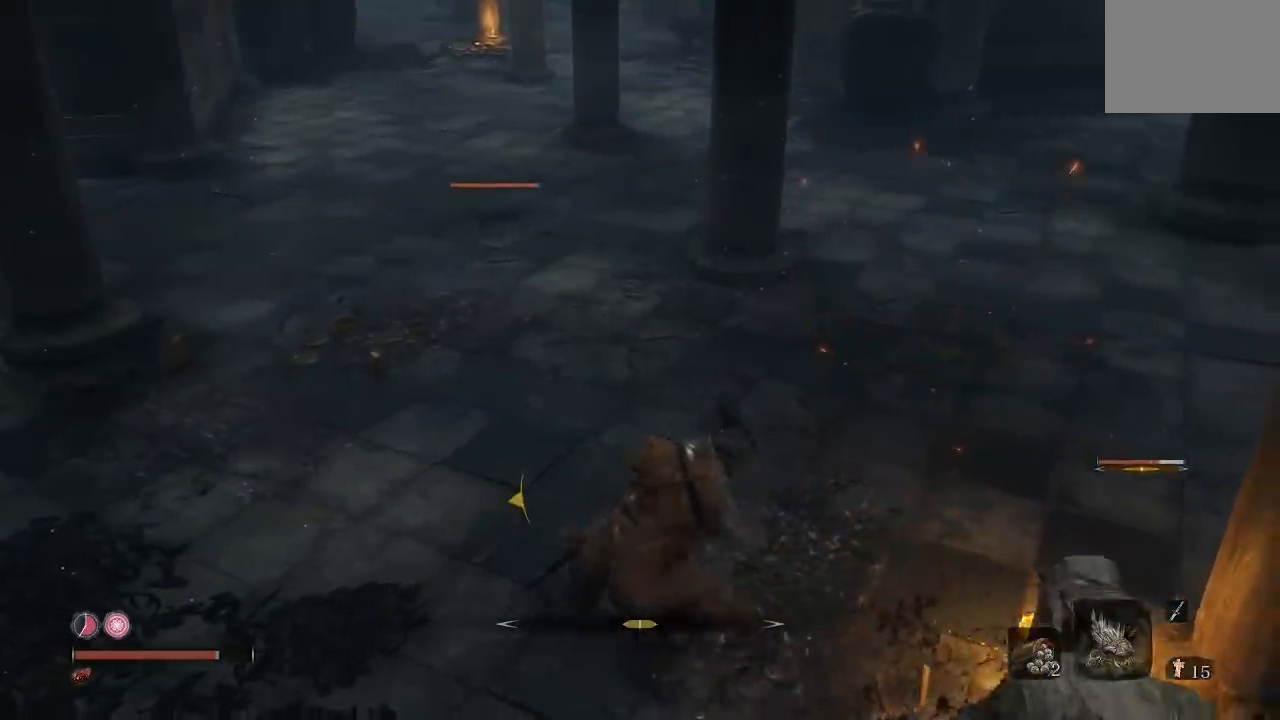
{"buttons": [], "left_stick": "down-right", "right_stick": "center", "button_events": [[67, "R1", "up"], [150, "R1", "down"], [283, "R1", "up"], [350, "R1", "down"], [467, "R1", "up"]]}